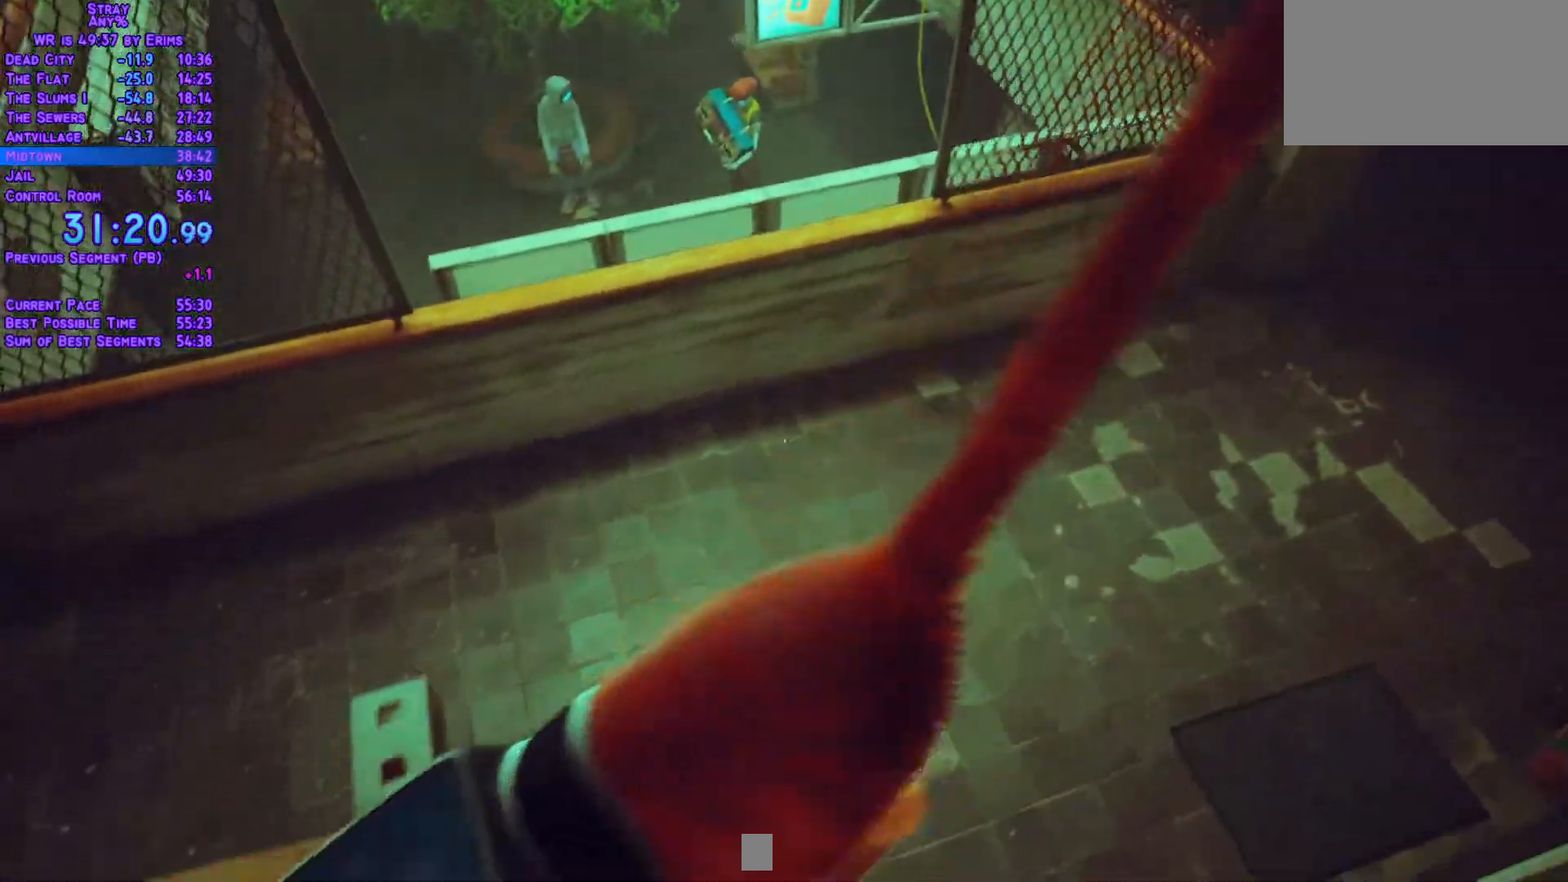
Gameplay with a controller (Xbox layout); each line is a JSON object with the inputs held at the frame after it. "events" lists button and stick changes between this image and that frame as [ms after this image, input, new state], when the widget could be followed in between. Not read: L3 R2 R3 SELECT START keyboard_mouse.
{"buttons": ["L1", "DPAD_UP", "DPAD_RIGHT"], "left_stick": "center", "right_stick": "center", "events": []}
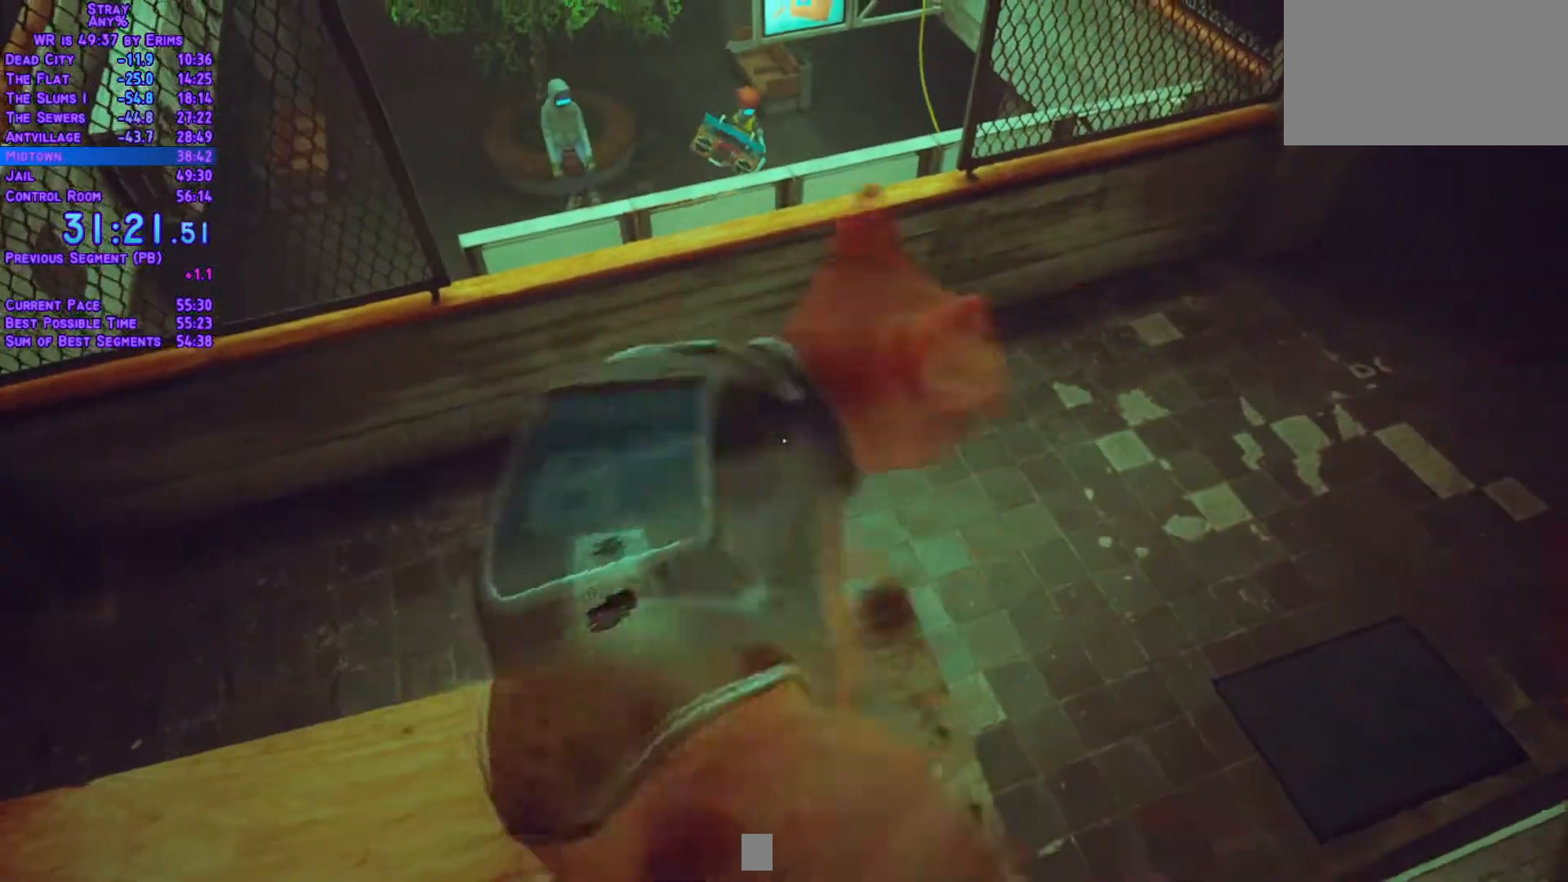
{"buttons": ["L1", "DPAD_UP"], "left_stick": "center", "right_stick": "center", "events": [[33, "DPAD_RIGHT", "up"]]}
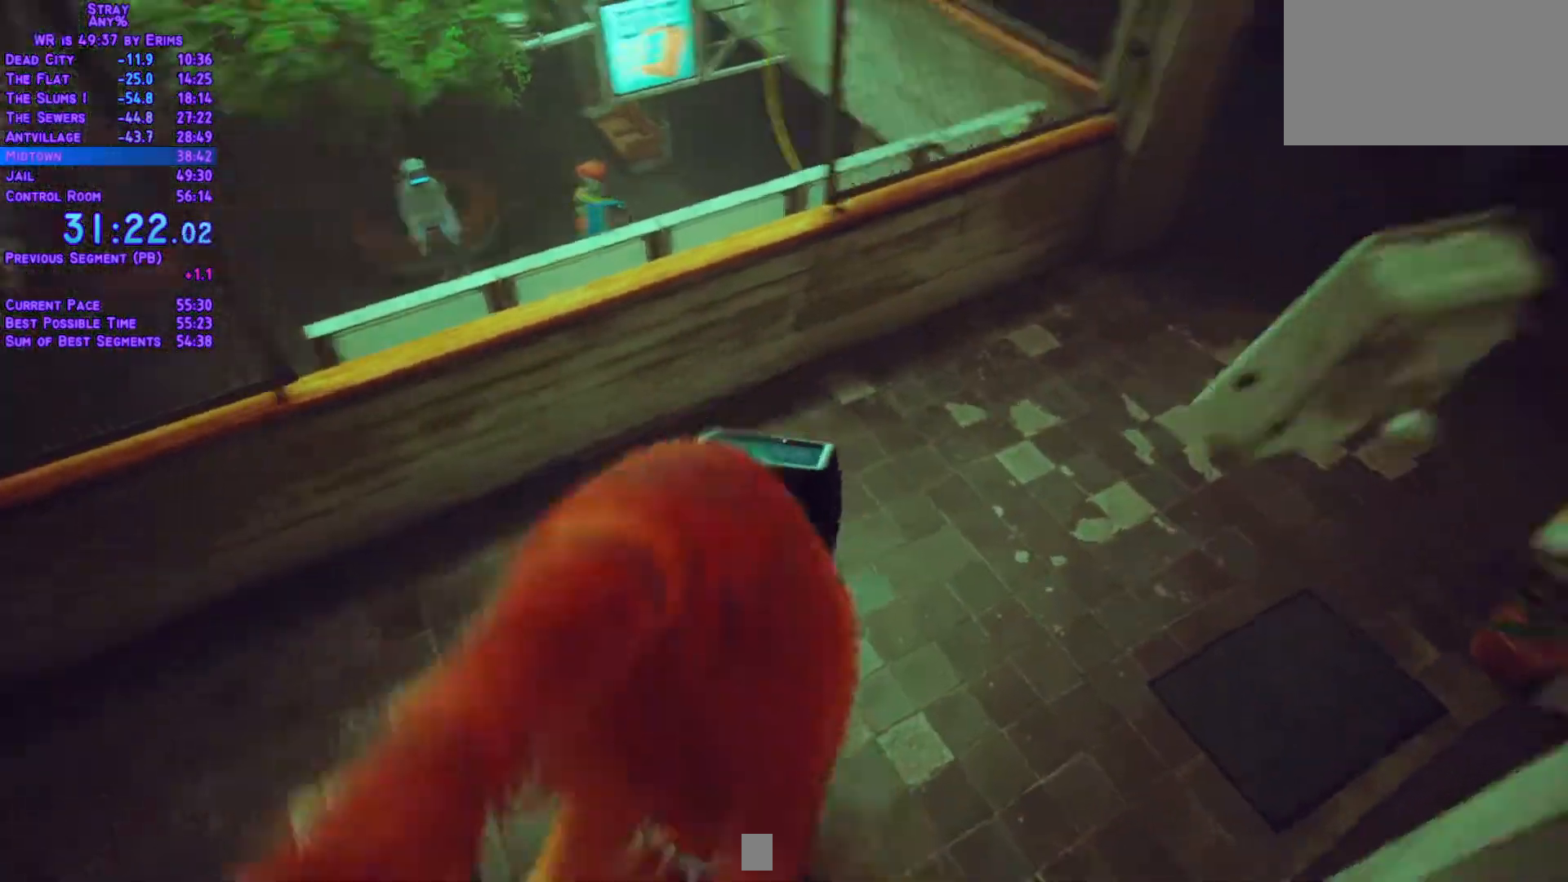
{"buttons": ["L1", "DPAD_UP", "DPAD_RIGHT"], "left_stick": "center", "right_stick": "center", "events": [[217, "DPAD_RIGHT", "down"]]}
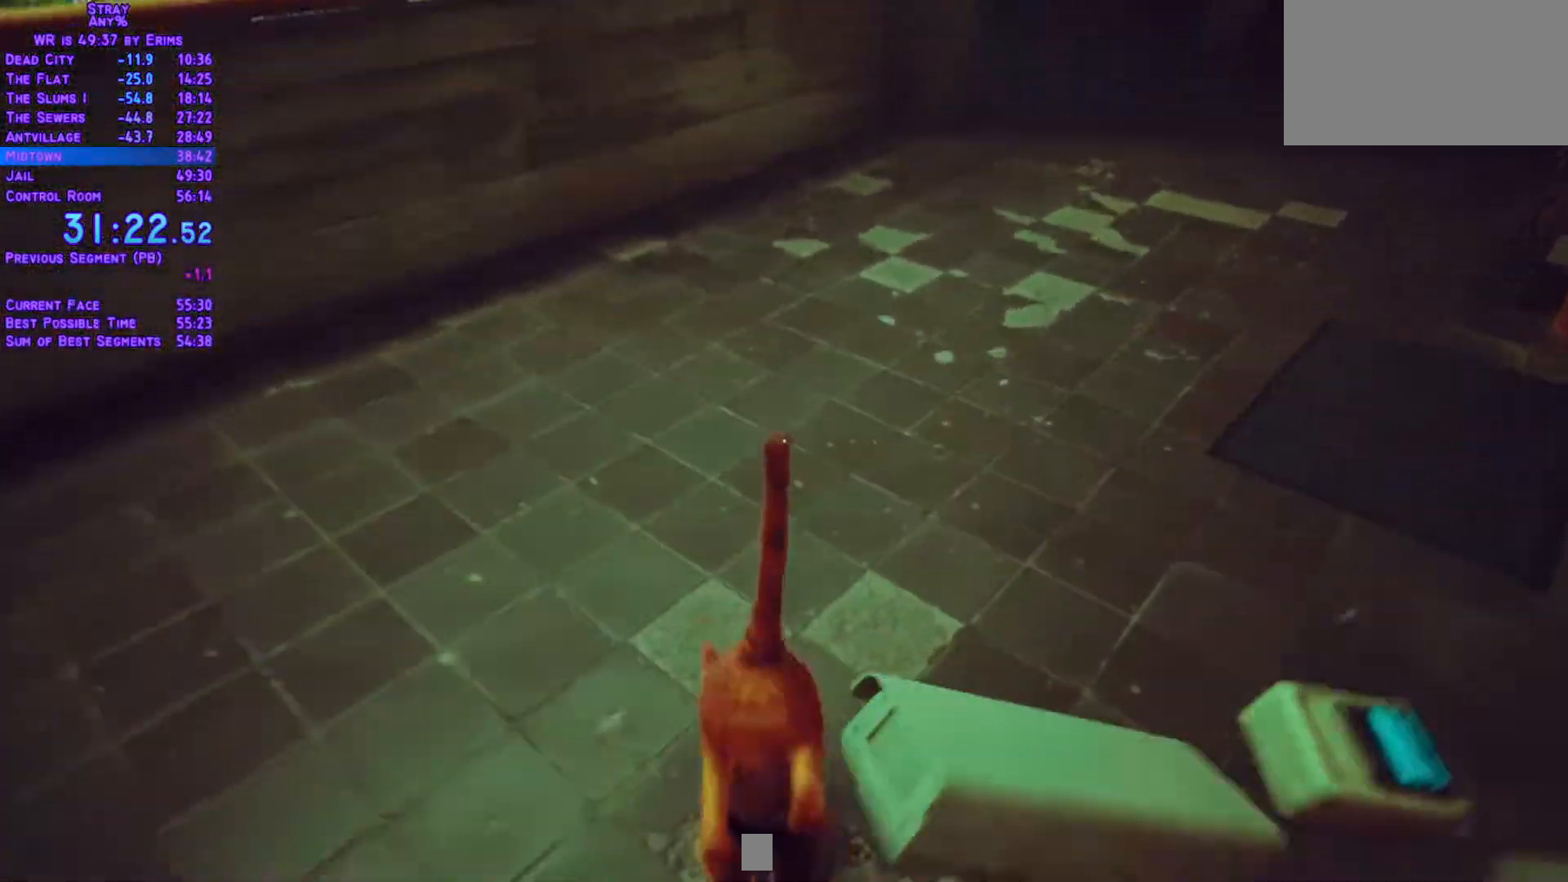
{"buttons": ["L1", "DPAD_UP", "DPAD_RIGHT"], "left_stick": "center", "right_stick": "center", "events": []}
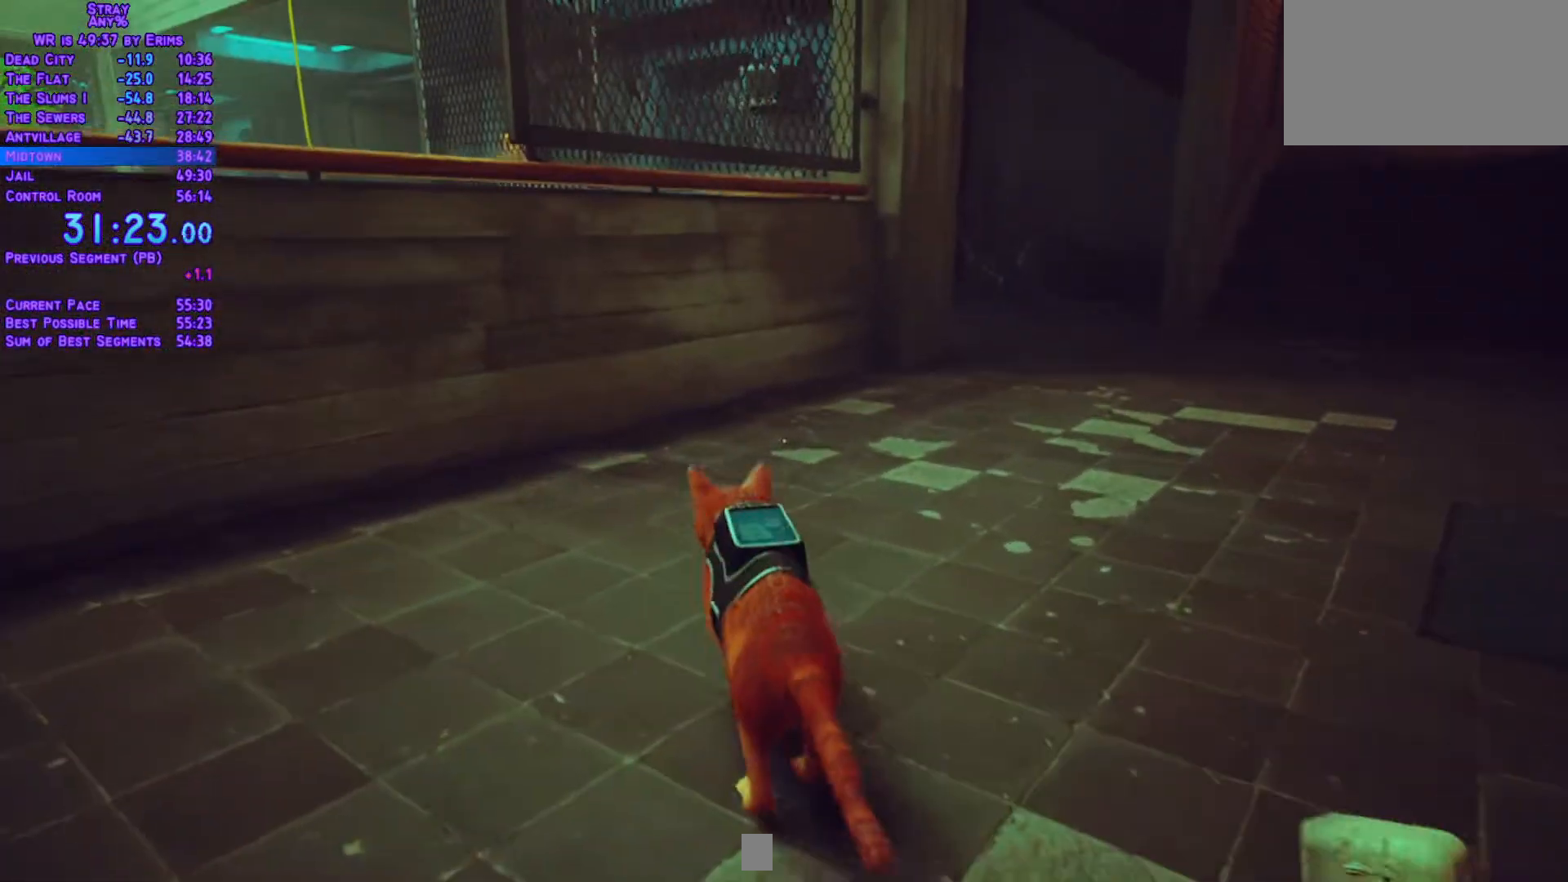
{"buttons": ["L1", "DPAD_UP", "DPAD_RIGHT"], "left_stick": "center", "right_stick": "center", "events": []}
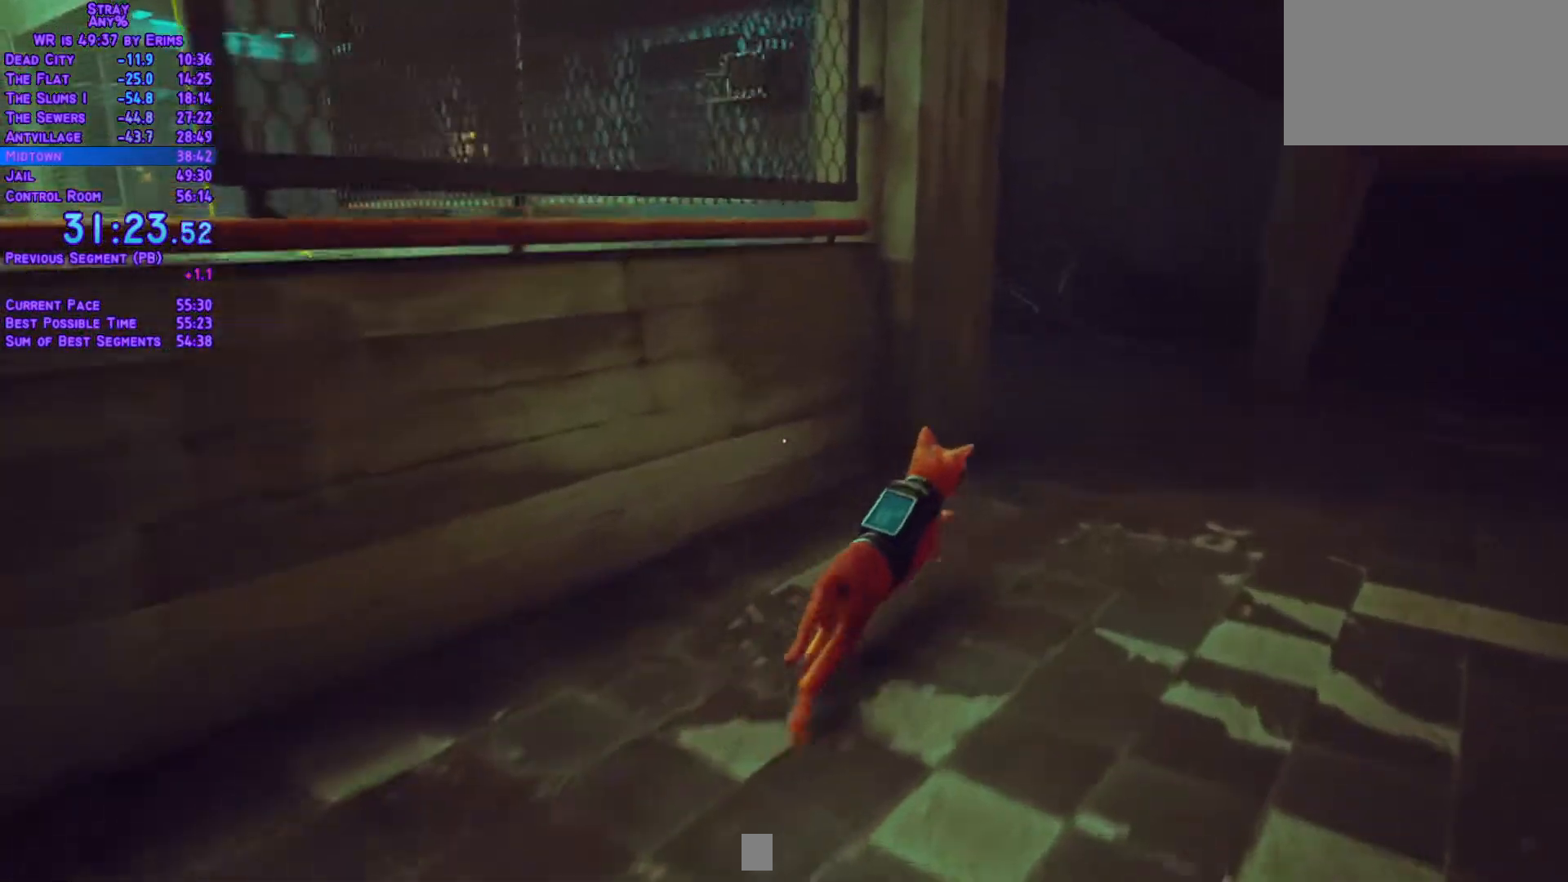
{"buttons": ["L1", "DPAD_UP", "DPAD_LEFT"], "left_stick": "center", "right_stick": "center", "events": [[200, "DPAD_RIGHT", "up"], [367, "DPAD_LEFT", "down"]]}